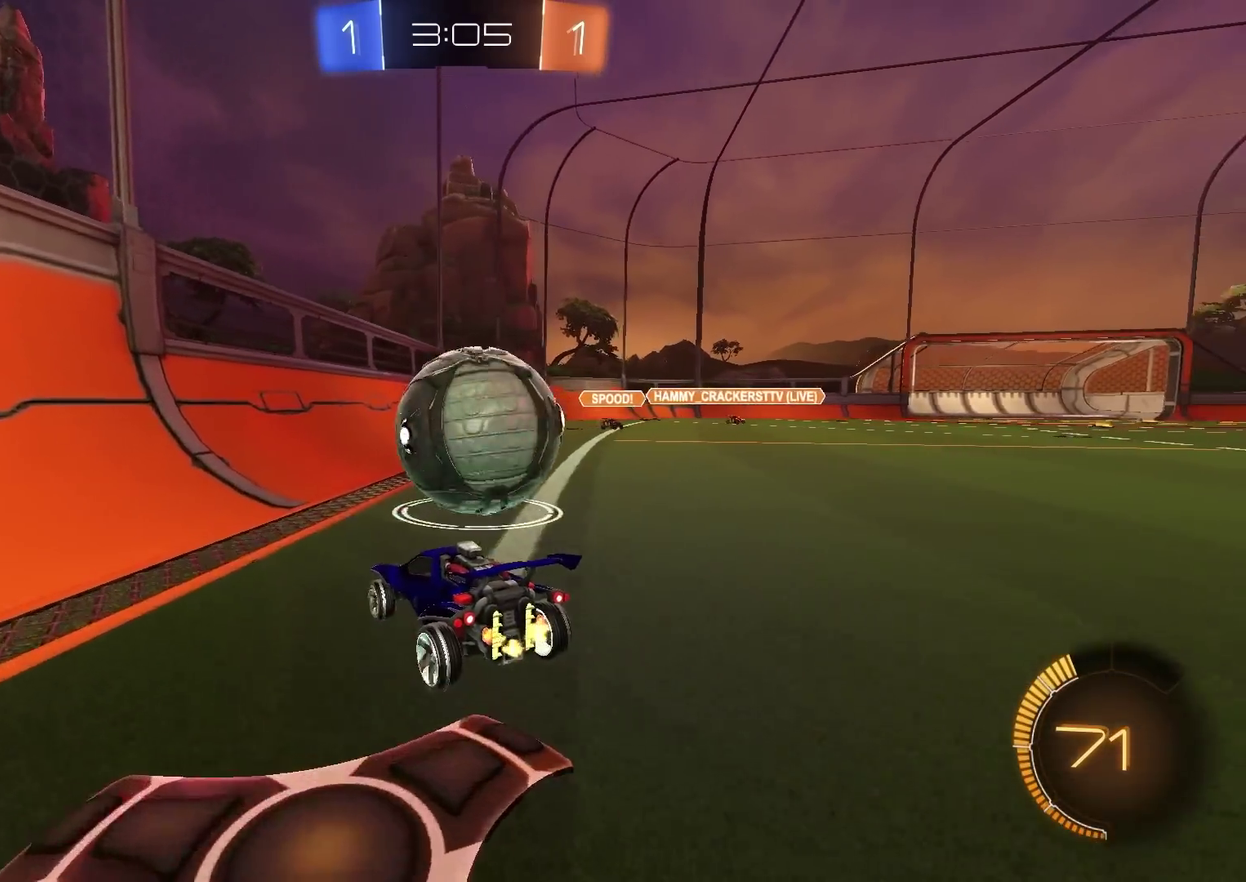
Gameplay with a controller (PlayStation layout); each line is a JSON object with the inputs held at the frame after it (dt_ms = milliseconds from this image to that frame). "events" lists button and stick changes between this image and that frame as [ms after this image, input, new state], when the widget could be followed in between. Not read: R1.
{"dt_ms": 400, "buttons": ["CIRCLE", "R2"], "left_stick": "up-right", "right_stick": "center", "events": [[83, "CIRCLE", "down"], [133, "left_stick", "left"], [384, "left_stick", "up-right"]]}
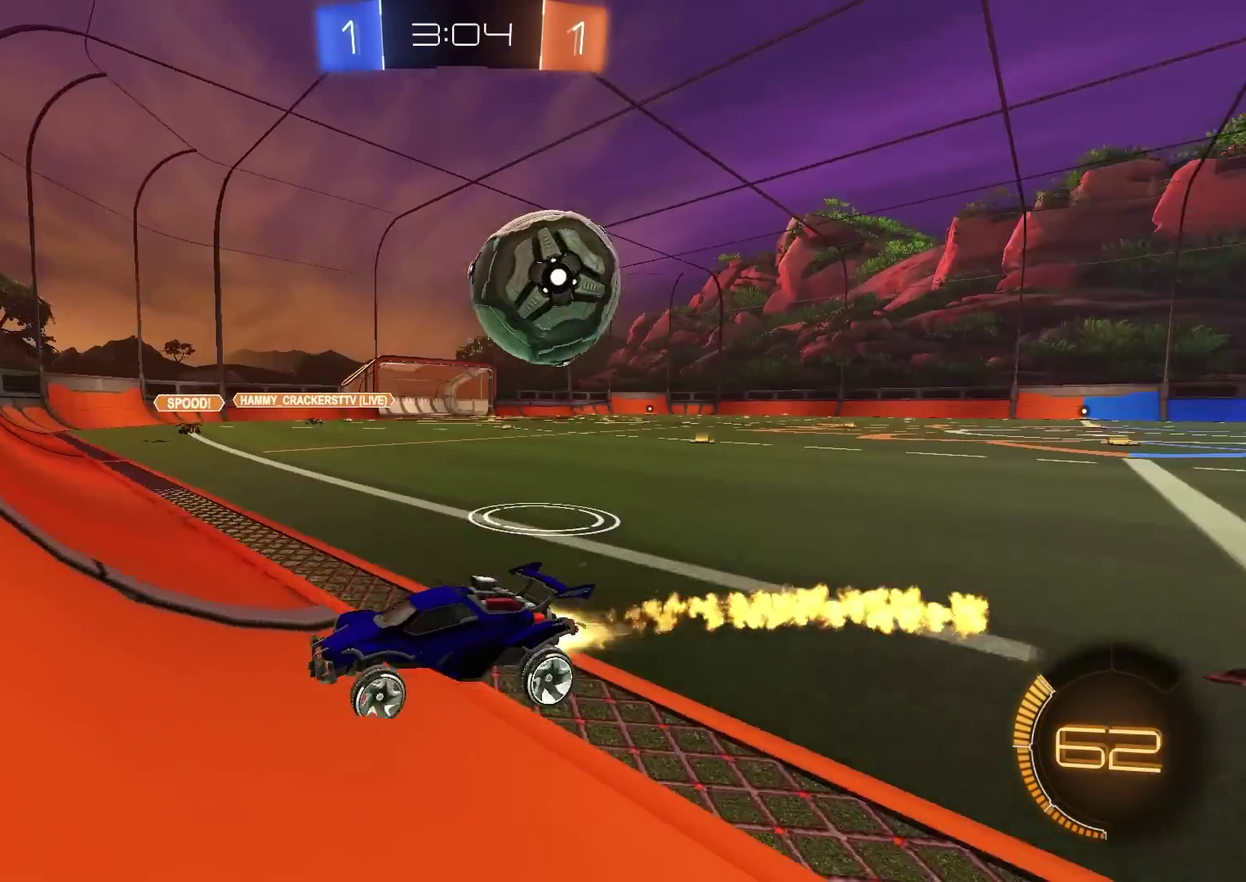
{"dt_ms": 601, "buttons": ["CIRCLE", "R2"], "left_stick": "up-right", "right_stick": "center", "events": [[34, "CIRCLE", "up"], [67, "L1", "down"], [284, "L1", "up"], [501, "CIRCLE", "down"]]}
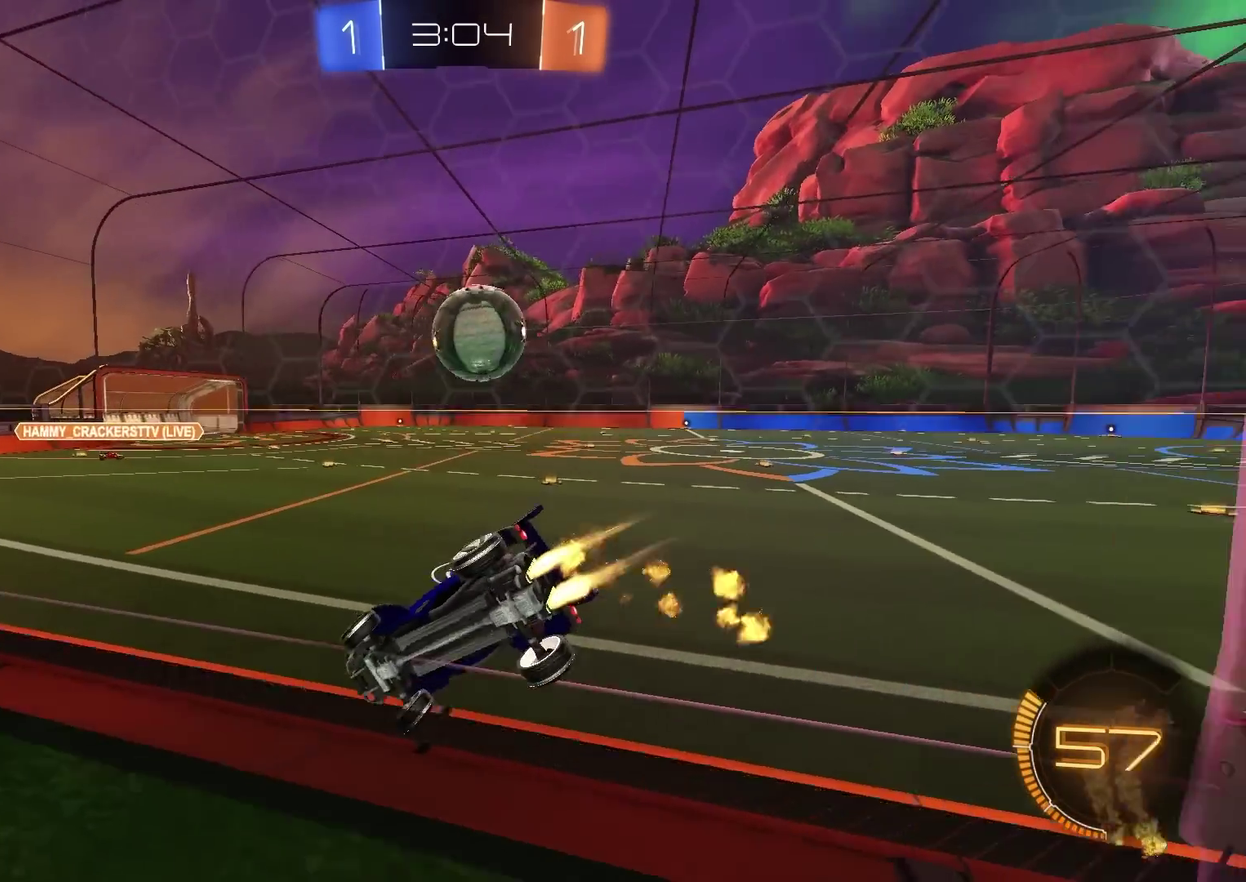
{"dt_ms": 701, "buttons": ["CROSS", "CIRCLE", "L1", "R2"], "left_stick": "down-right", "right_stick": "center", "events": [[100, "CIRCLE", "up"], [183, "left_stick", "center"], [417, "left_stick", "left"], [450, "CIRCLE", "down"], [517, "left_stick", "center"], [567, "left_stick", "down-right"], [601, "CROSS", "down"], [634, "L1", "down"]]}
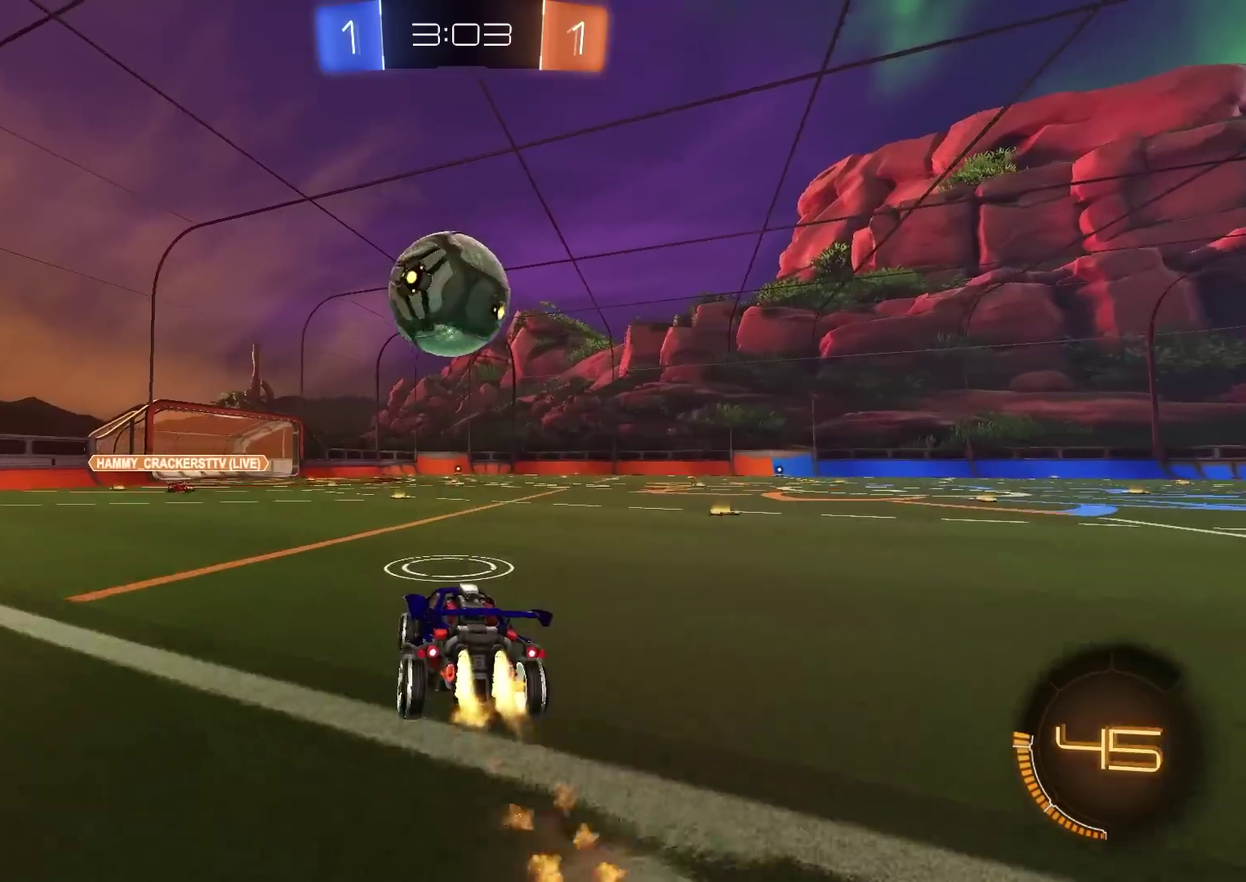
{"dt_ms": 300, "buttons": ["CROSS", "CIRCLE", "TRIANGLE", "R2"], "left_stick": "up-left", "right_stick": "center", "events": [[33, "TRIANGLE", "down"], [83, "CROSS", "up"], [116, "TRIANGLE", "up"], [133, "L1", "up"], [150, "left_stick", "center"], [200, "left_stick", "up-left"], [267, "CROSS", "down"], [283, "TRIANGLE", "down"]]}
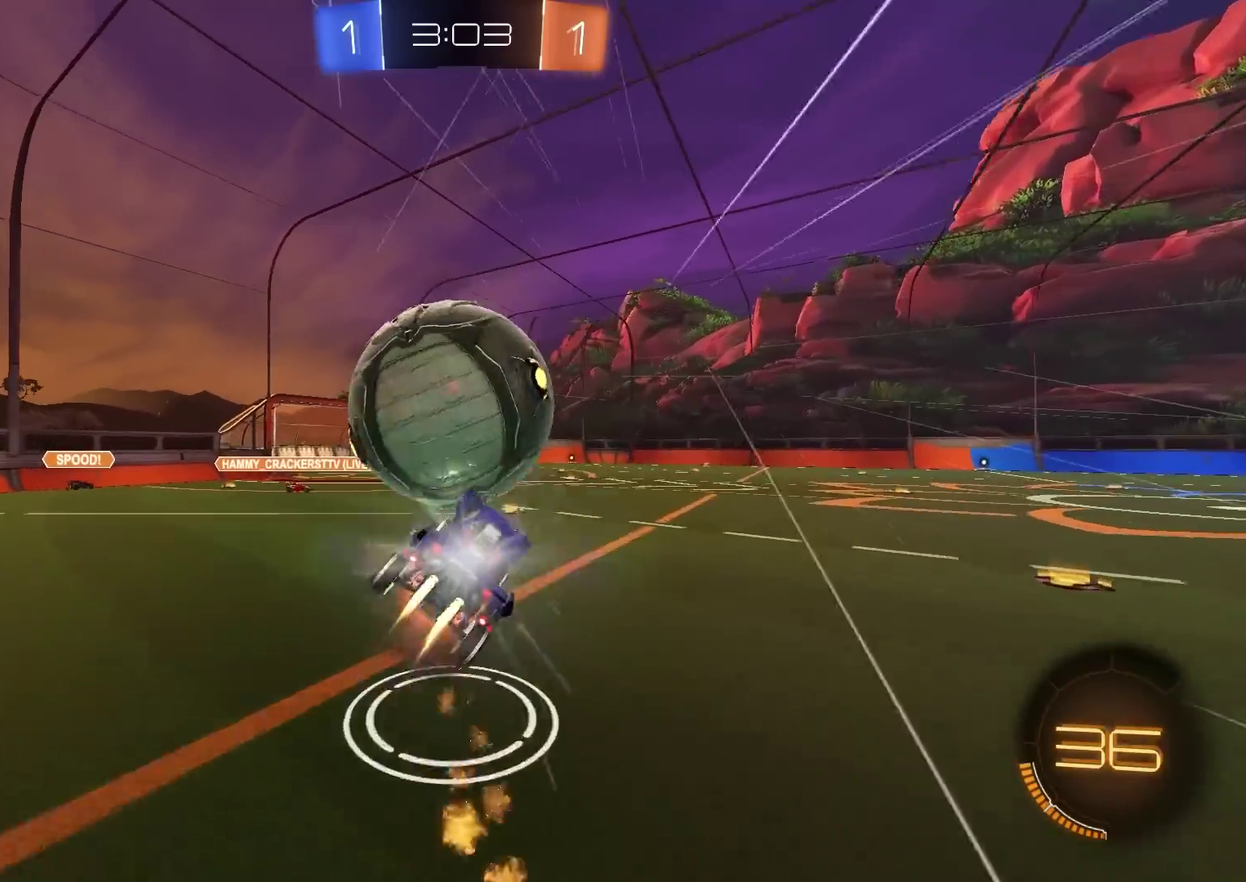
{"dt_ms": 500, "buttons": ["CIRCLE", "R2"], "left_stick": "down", "right_stick": "center"}
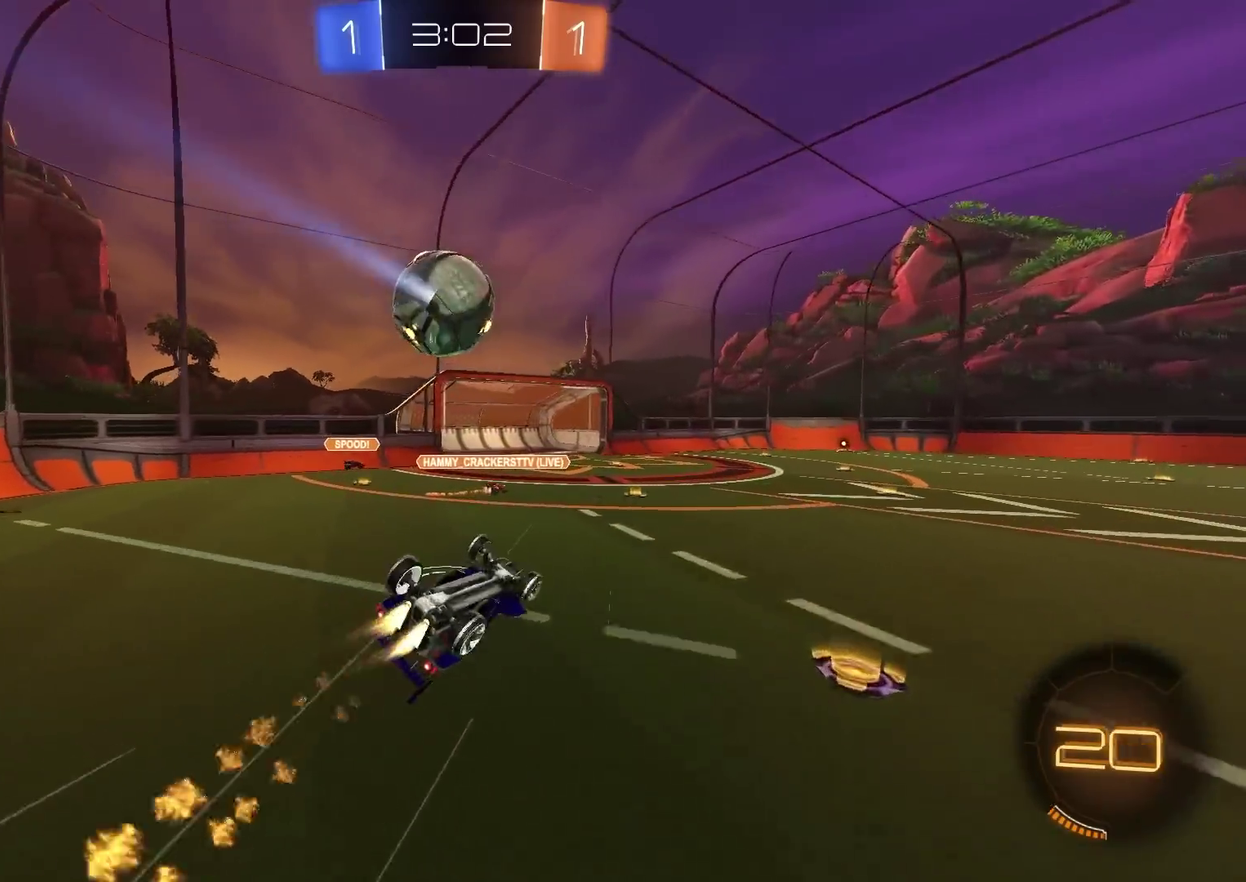
{"dt_ms": 301, "buttons": ["CIRCLE", "L1", "R2"], "left_stick": "left", "right_stick": "center", "events": [[67, "left_stick", "down-left"], [84, "TRIANGLE", "down"], [117, "L1", "down"], [184, "TRIANGLE", "up"], [284, "left_stick", "left"]]}
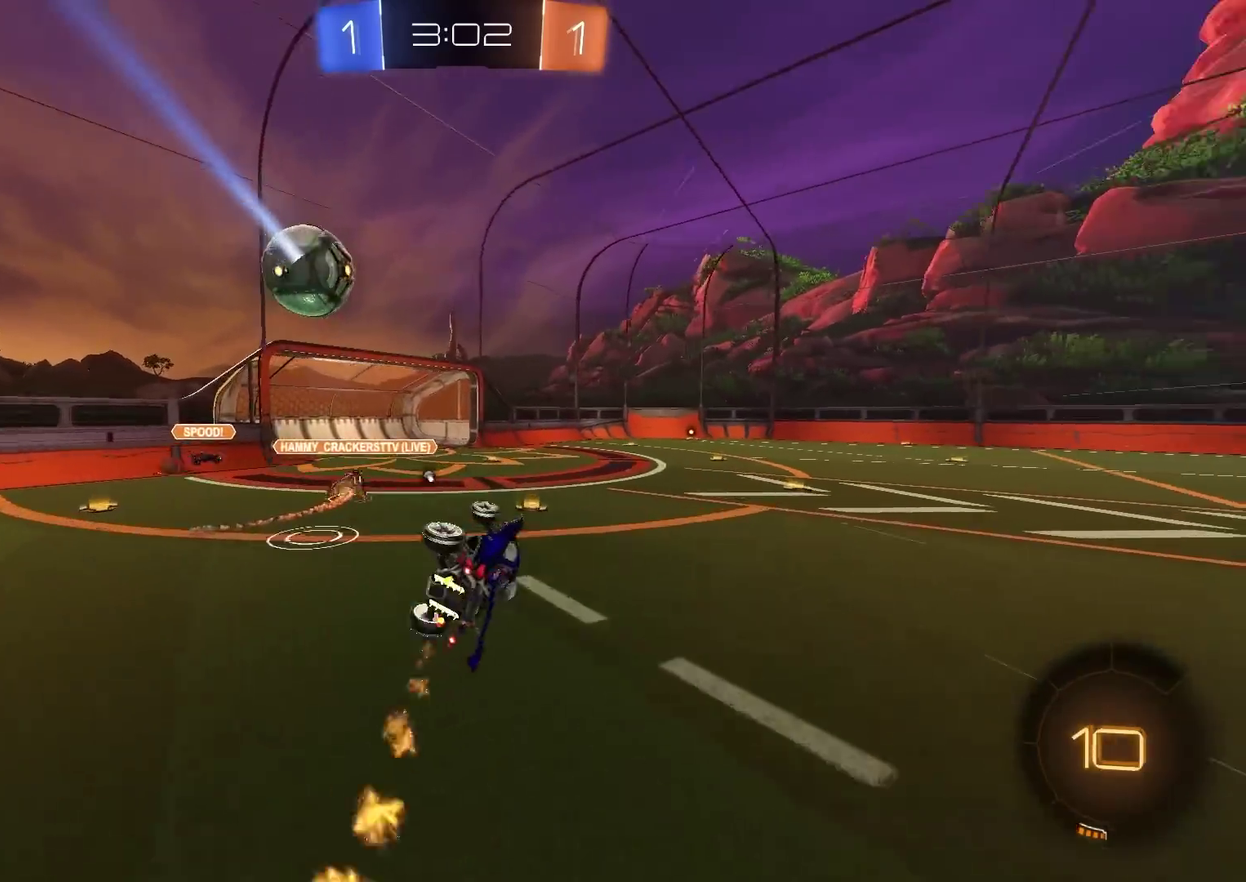
{"dt_ms": 901, "buttons": ["R2"], "left_stick": "up-right", "right_stick": "center", "events": [[16, "CIRCLE", "up"], [50, "TRIANGLE", "down"], [150, "L1", "up"], [150, "TRIANGLE", "up"], [233, "left_stick", "center"], [867, "left_stick", "up-right"]]}
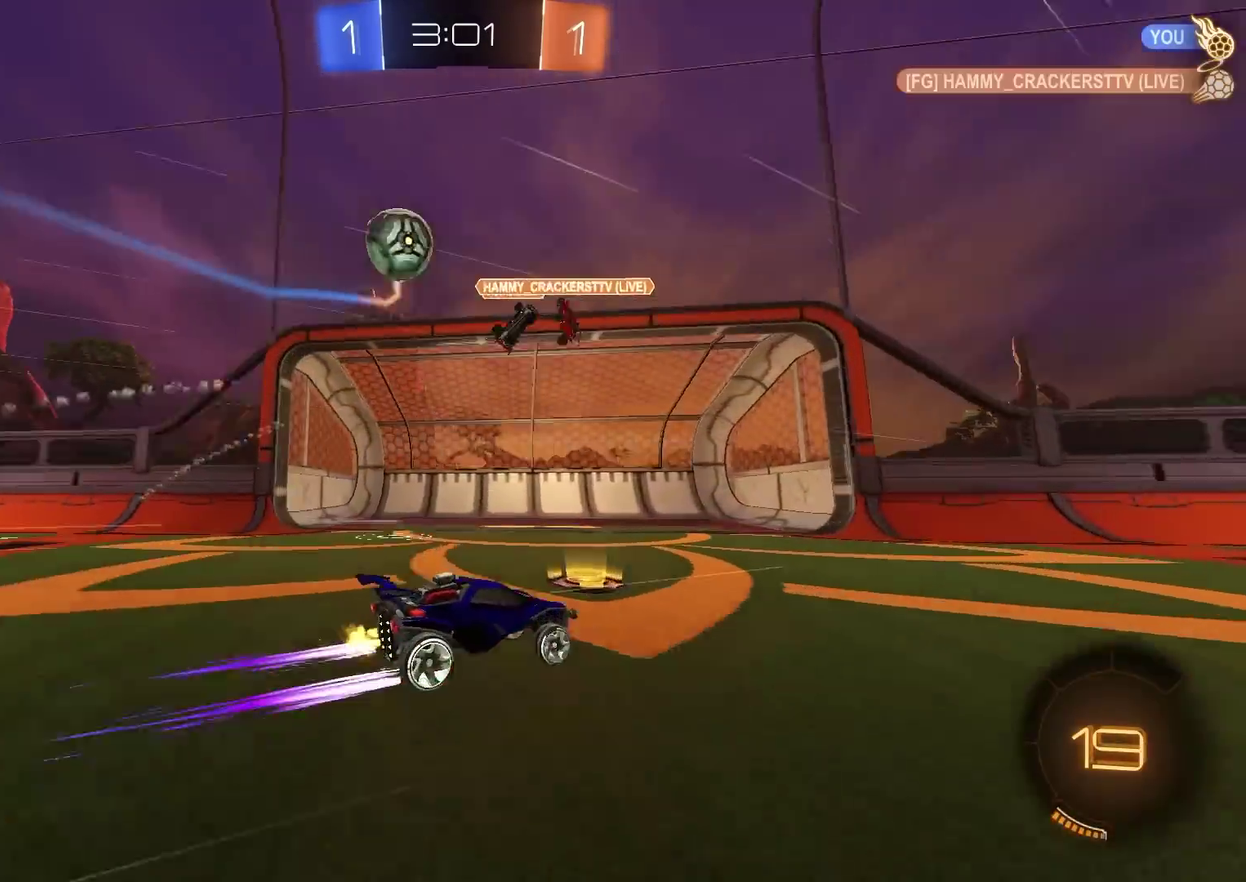
{"dt_ms": 300, "buttons": ["R2"], "left_stick": "center", "right_stick": "center", "events": [[50, "TRIANGLE", "down"], [100, "CIRCLE", "down"], [133, "TRIANGLE", "up"], [183, "left_stick", "center"], [250, "CIRCLE", "up"]]}
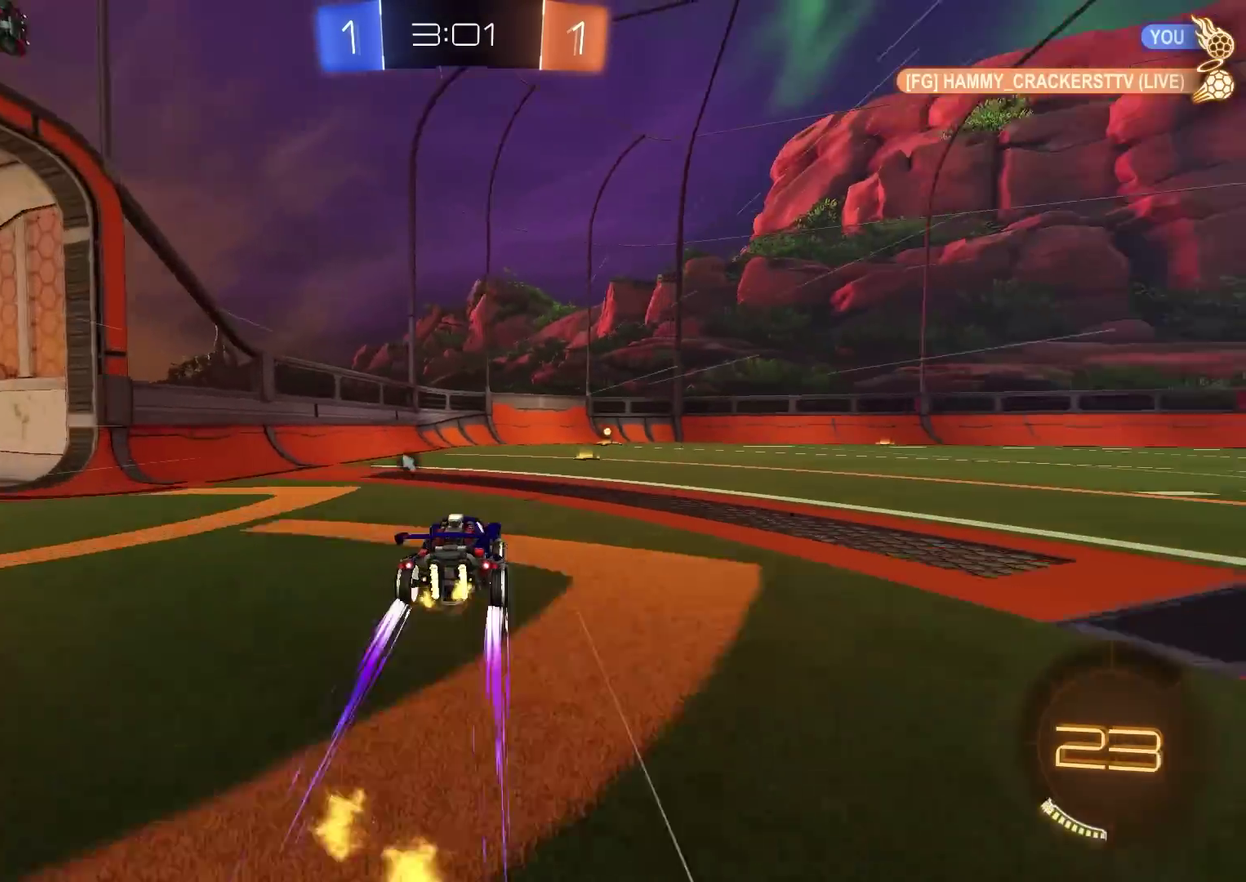
{"dt_ms": 601, "buttons": ["R2"], "left_stick": "center", "right_stick": "center", "events": [[267, "TRIANGLE", "down"], [267, "left_stick", "up-right"], [350, "TRIANGLE", "up"], [350, "left_stick", "center"], [384, "CIRCLE", "down"], [534, "CIRCLE", "up"]]}
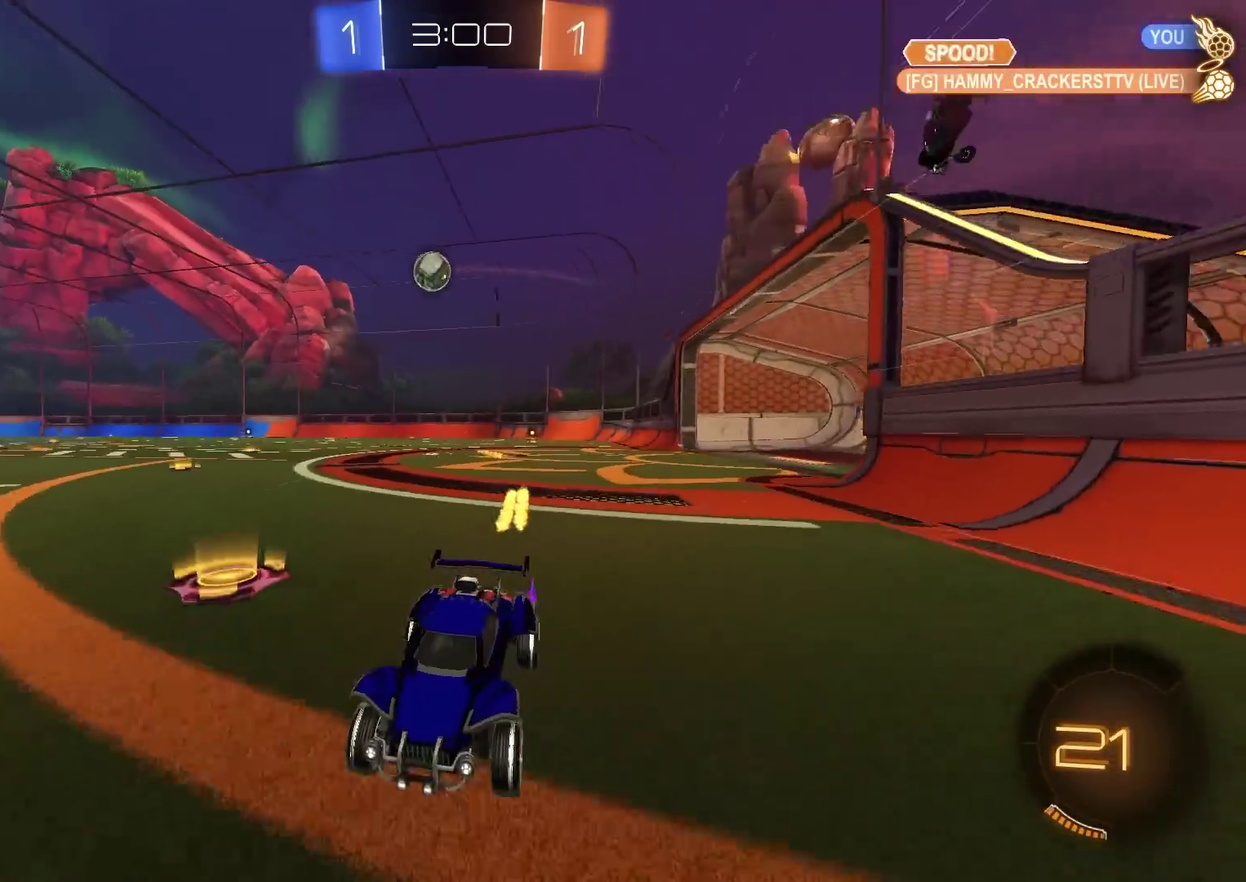
{"dt_ms": 400, "buttons": ["CIRCLE", "L1", "R2"], "left_stick": "up-right", "right_stick": "center", "events": [[16, "CIRCLE", "down"], [133, "left_stick", "up-right"], [150, "CIRCLE", "up"], [233, "CIRCLE", "down"], [300, "CIRCLE", "up"], [350, "L1", "down"], [400, "CIRCLE", "down"]]}
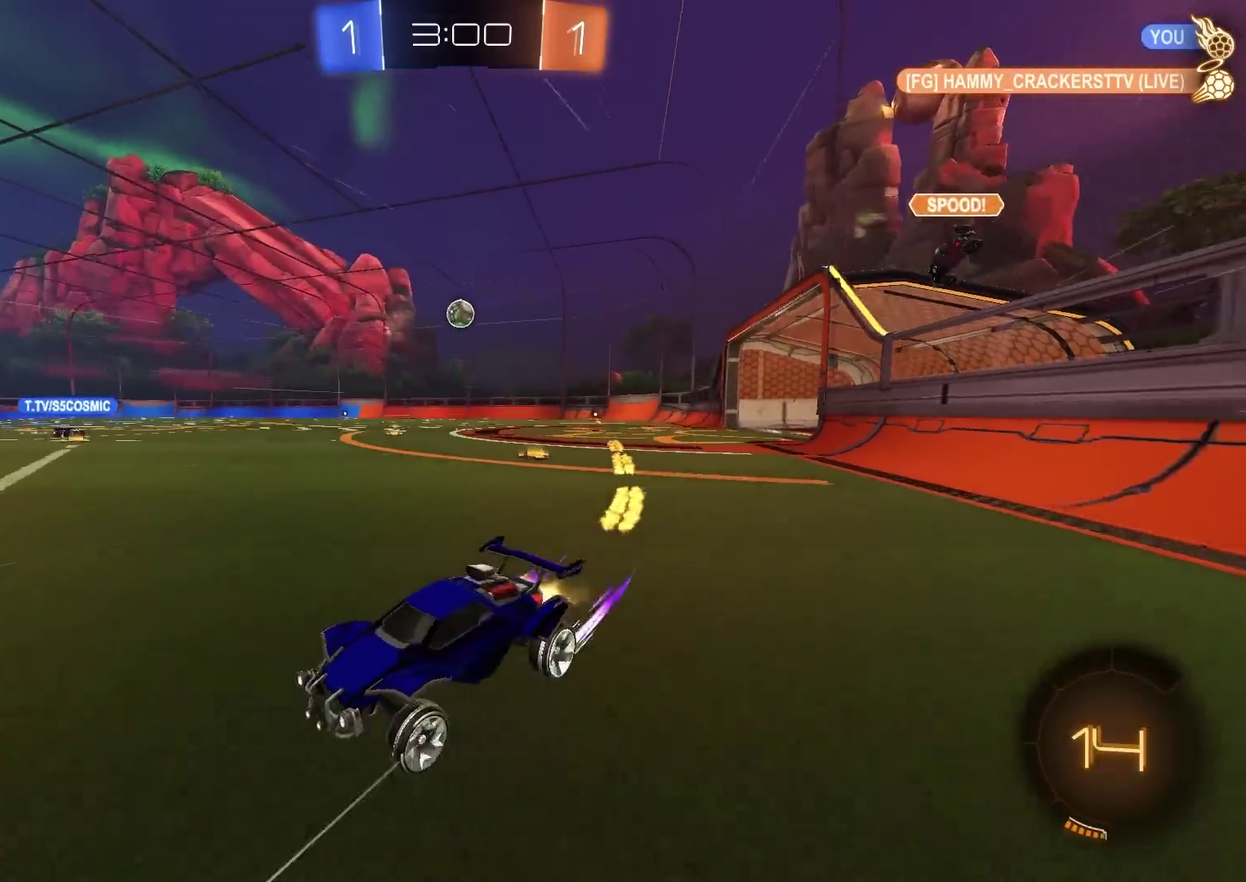
{"dt_ms": 500, "buttons": ["CIRCLE", "R2"], "left_stick": "center", "right_stick": "center", "events": [[83, "L1", "up"], [500, "left_stick", "center"]]}
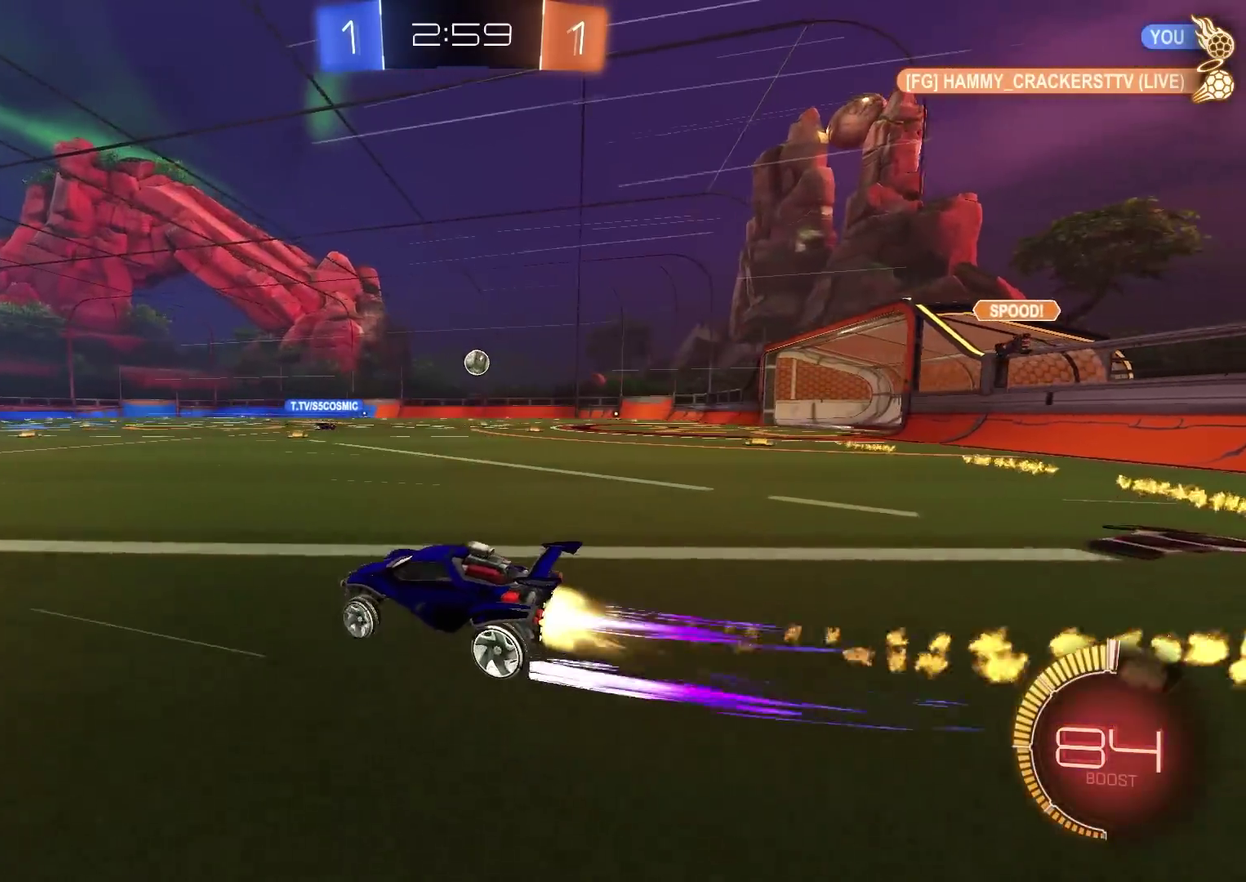
{"dt_ms": 601, "buttons": ["R2"], "left_stick": "up-right", "right_stick": "center", "events": [[117, "left_stick", "up-right"], [234, "CIRCLE", "up"], [267, "left_stick", "center"], [367, "left_stick", "up-right"]]}
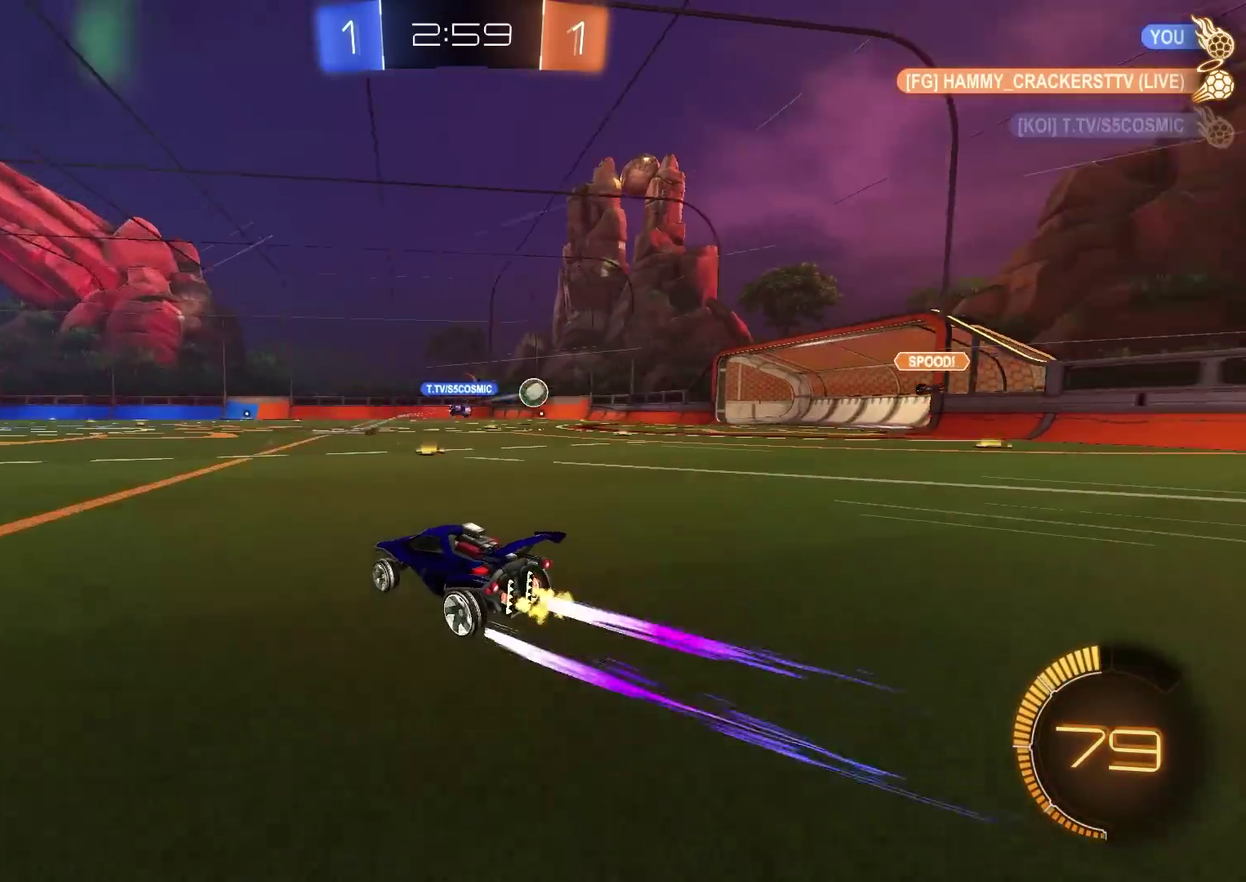
{"dt_ms": 400, "buttons": ["CIRCLE", "R2"], "left_stick": "center", "right_stick": "center", "events": [[100, "left_stick", "center"], [267, "left_stick", "up-right"], [317, "CIRCLE", "down"], [400, "left_stick", "center"]]}
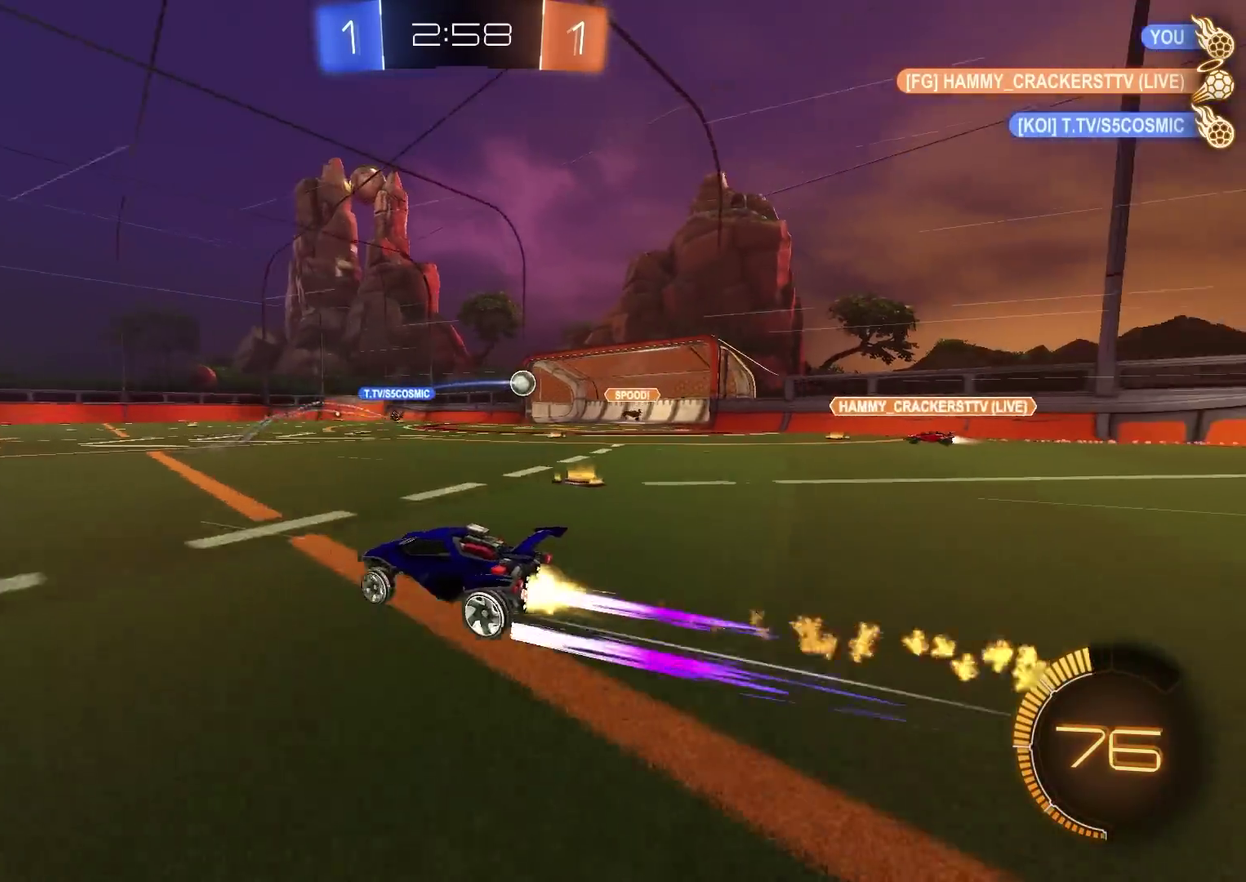
{"dt_ms": 501, "buttons": ["CIRCLE", "R2"], "left_stick": "down", "right_stick": "center", "events": [[17, "CIRCLE", "up"], [101, "CROSS", "down"], [134, "left_stick", "up-left"], [151, "CROSS", "up"], [151, "L1", "down"], [217, "CROSS", "down"], [217, "L1", "up"], [284, "left_stick", "down"], [434, "CIRCLE", "down"], [434, "CROSS", "up"]]}
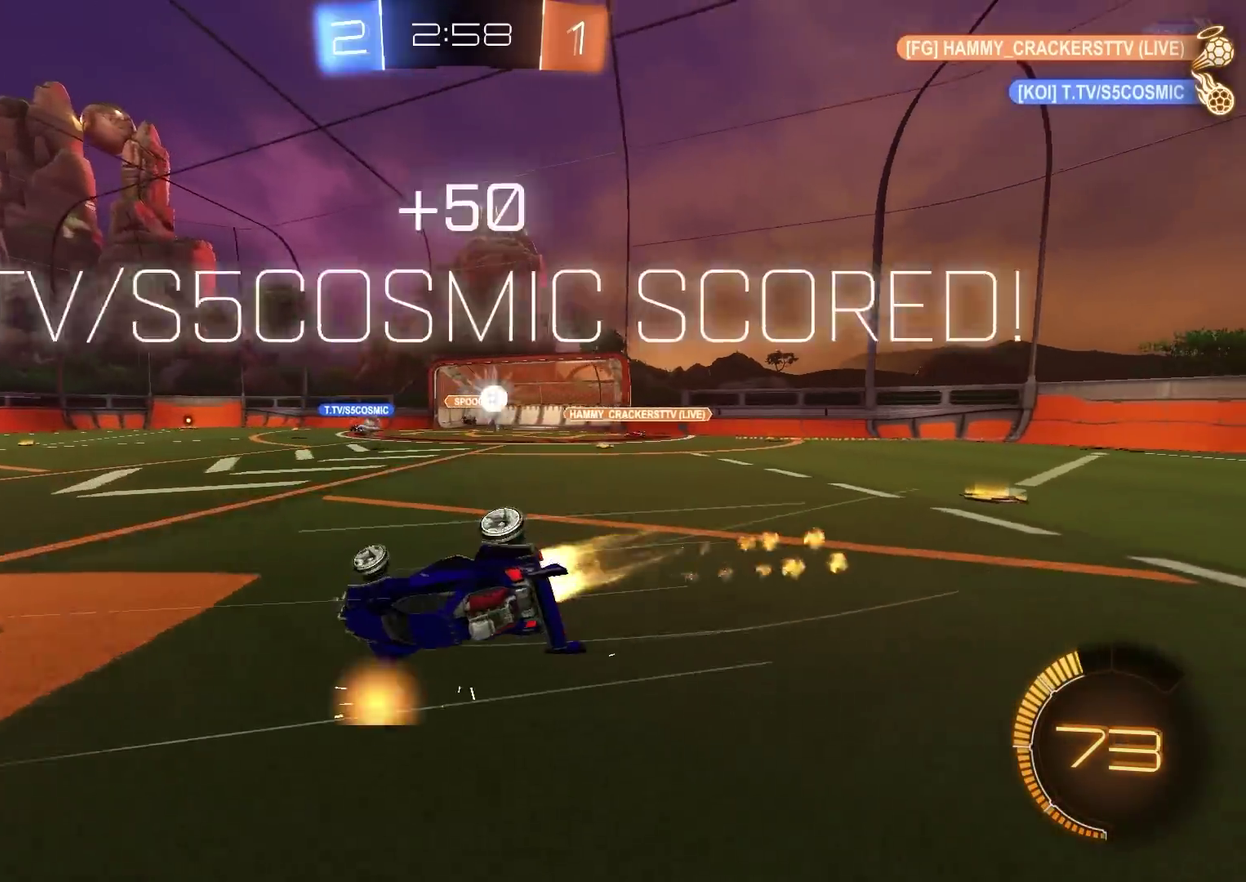
{"dt_ms": 500, "buttons": ["CIRCLE", "R2"], "left_stick": "down-left", "right_stick": "center", "events": [[100, "left_stick", "down-left"], [183, "TRIANGLE", "down"], [284, "TRIANGLE", "up"]]}
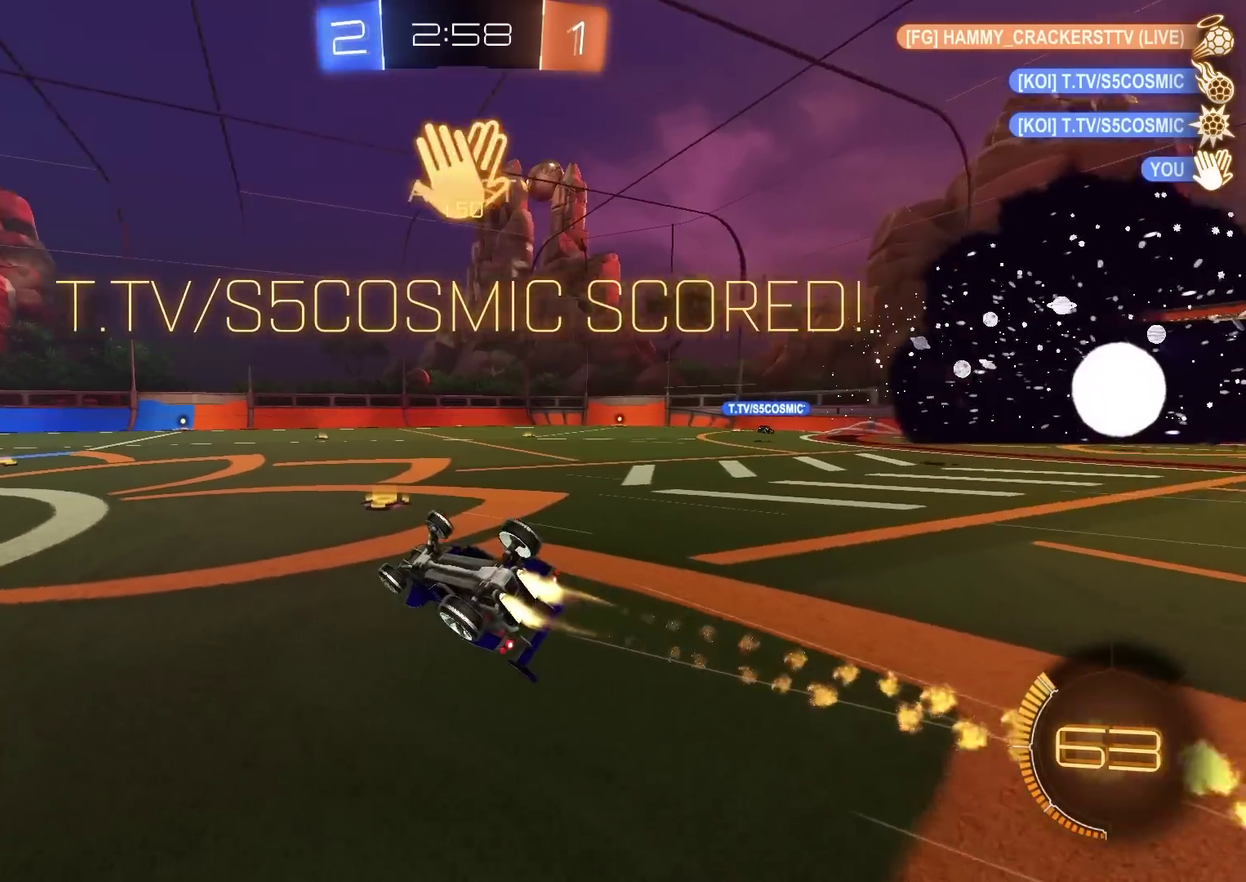
{"dt_ms": 401, "buttons": ["L1", "R2"], "left_stick": "down-left", "right_stick": "center", "events": [[50, "L1", "down"], [184, "CIRCLE", "up"]]}
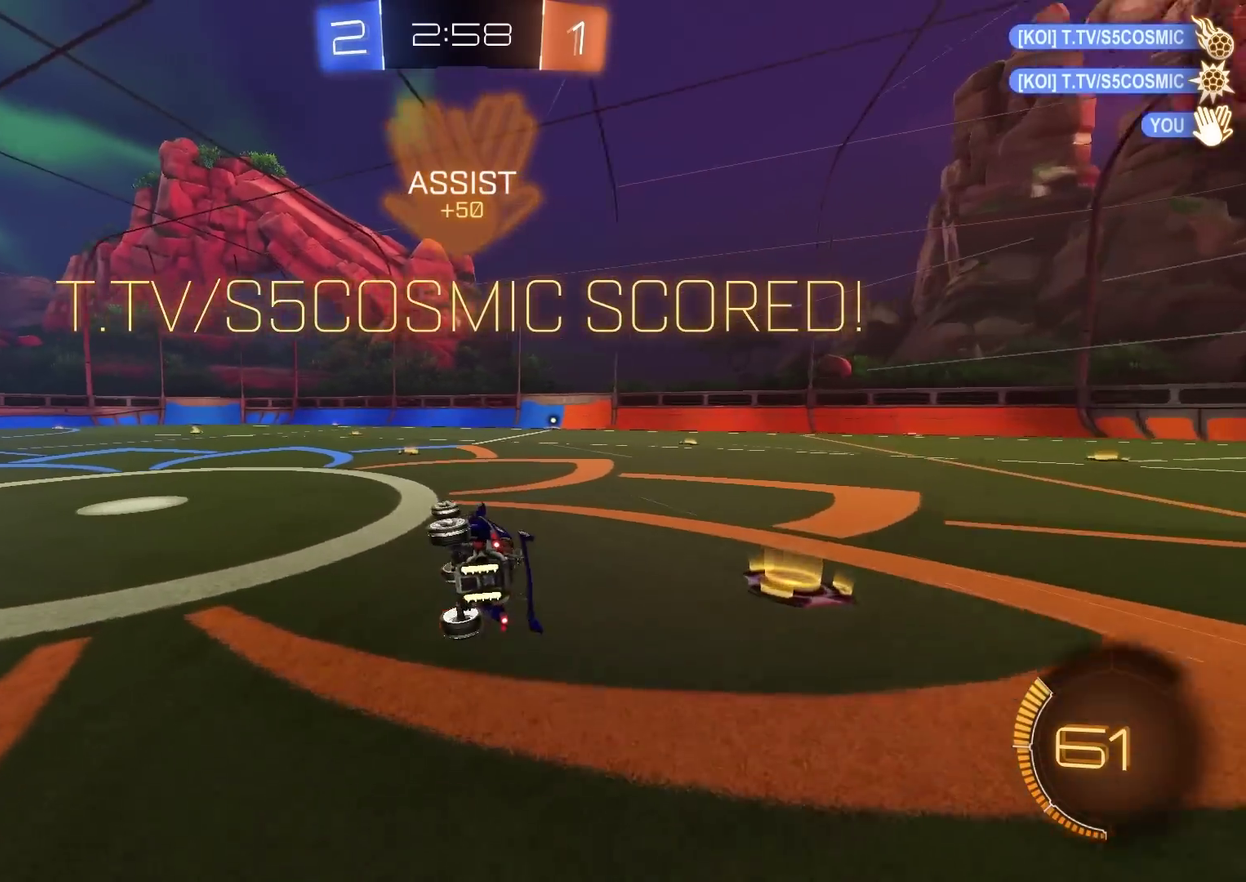
{"dt_ms": 600, "buttons": ["CIRCLE", "R2"], "left_stick": "left", "right_stick": "center", "events": [[100, "left_stick", "left"], [133, "L1", "up"], [500, "CROSS", "down"], [534, "CIRCLE", "down"], [550, "CROSS", "up"]]}
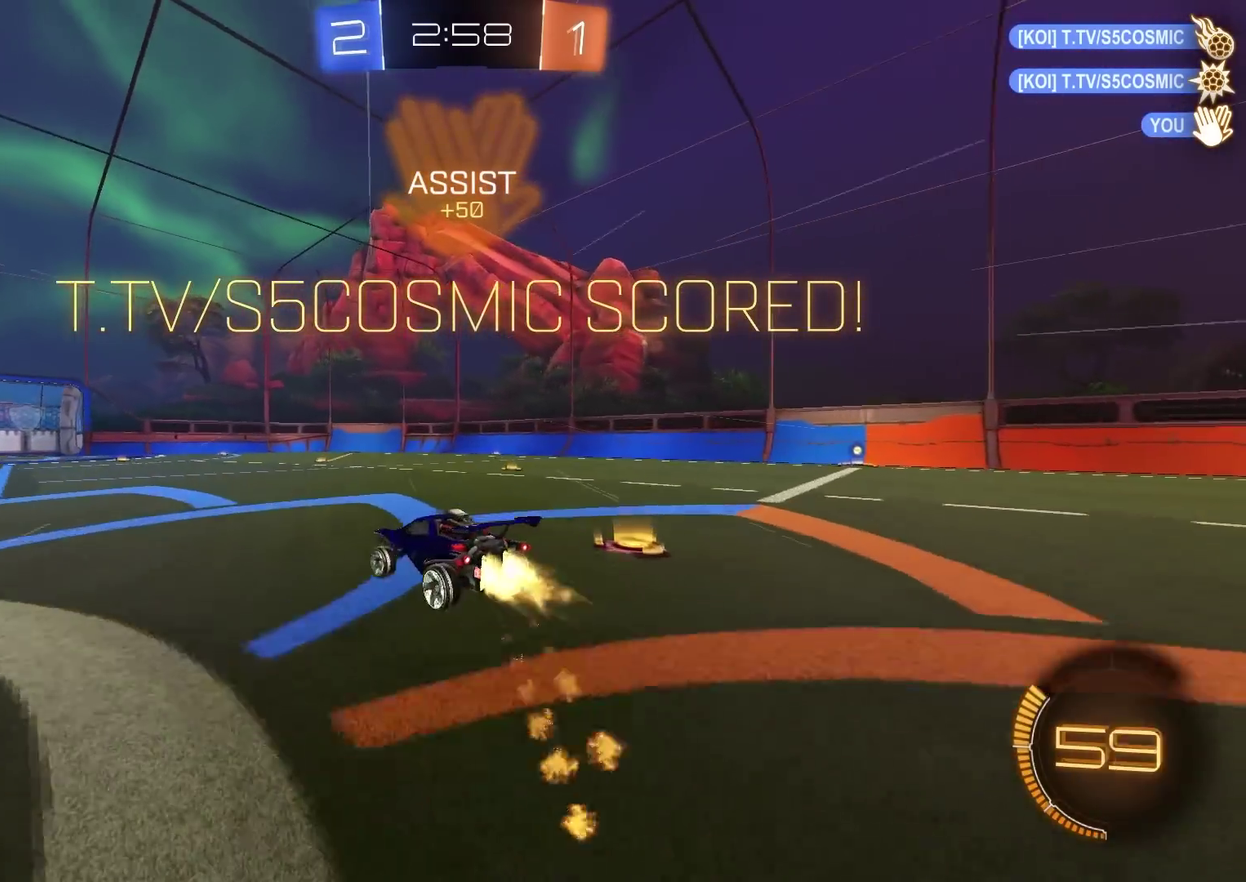
{"dt_ms": 401, "buttons": ["R2"], "left_stick": "left", "right_stick": "center", "events": [[251, "CIRCLE", "up"]]}
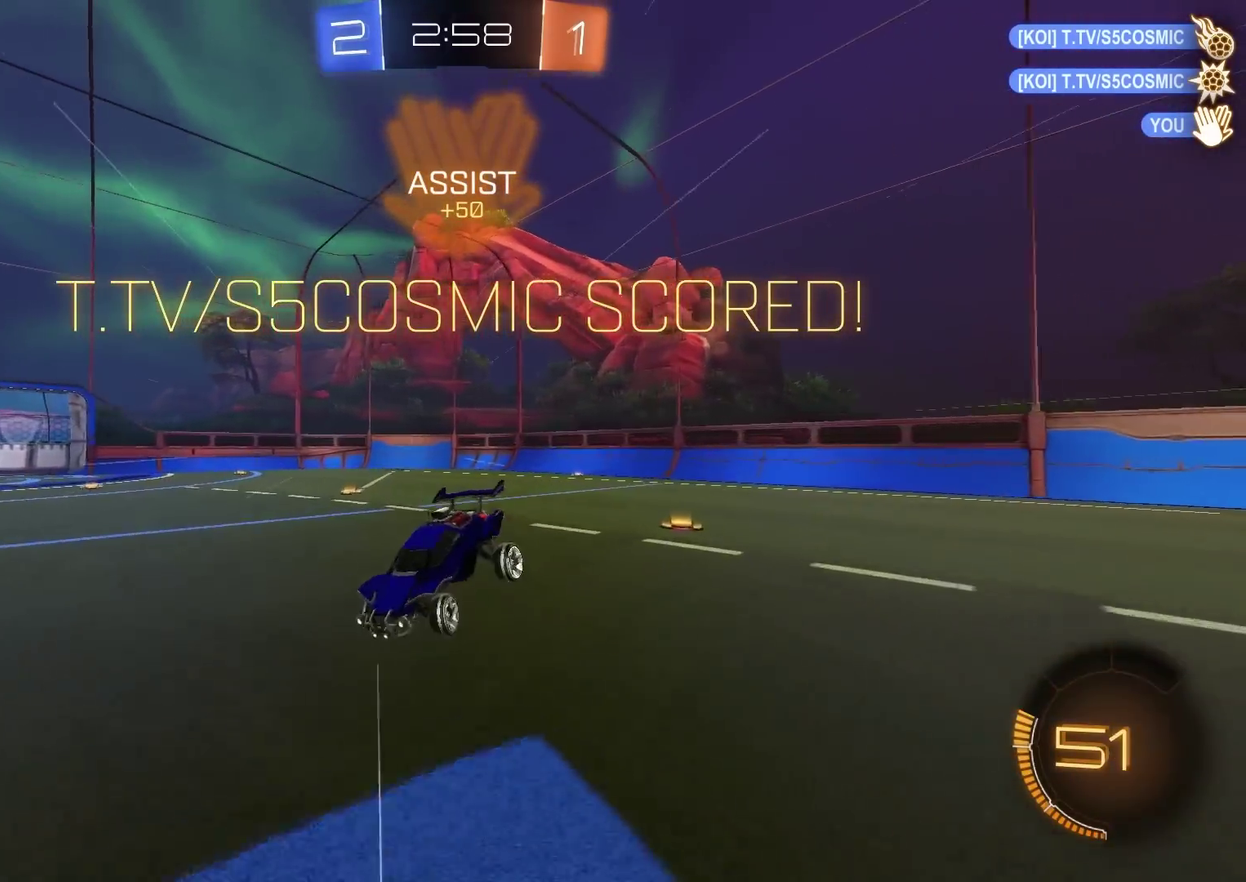
{"dt_ms": 600, "buttons": ["CIRCLE", "L1"], "left_stick": "down-left", "right_stick": "center", "events": [[17, "left_stick", "up-left"], [50, "R2", "up"], [133, "L1", "down"], [233, "left_stick", "center"], [434, "CIRCLE", "down"], [450, "left_stick", "down-left"], [500, "CROSS", "down"], [550, "CROSS", "up"]]}
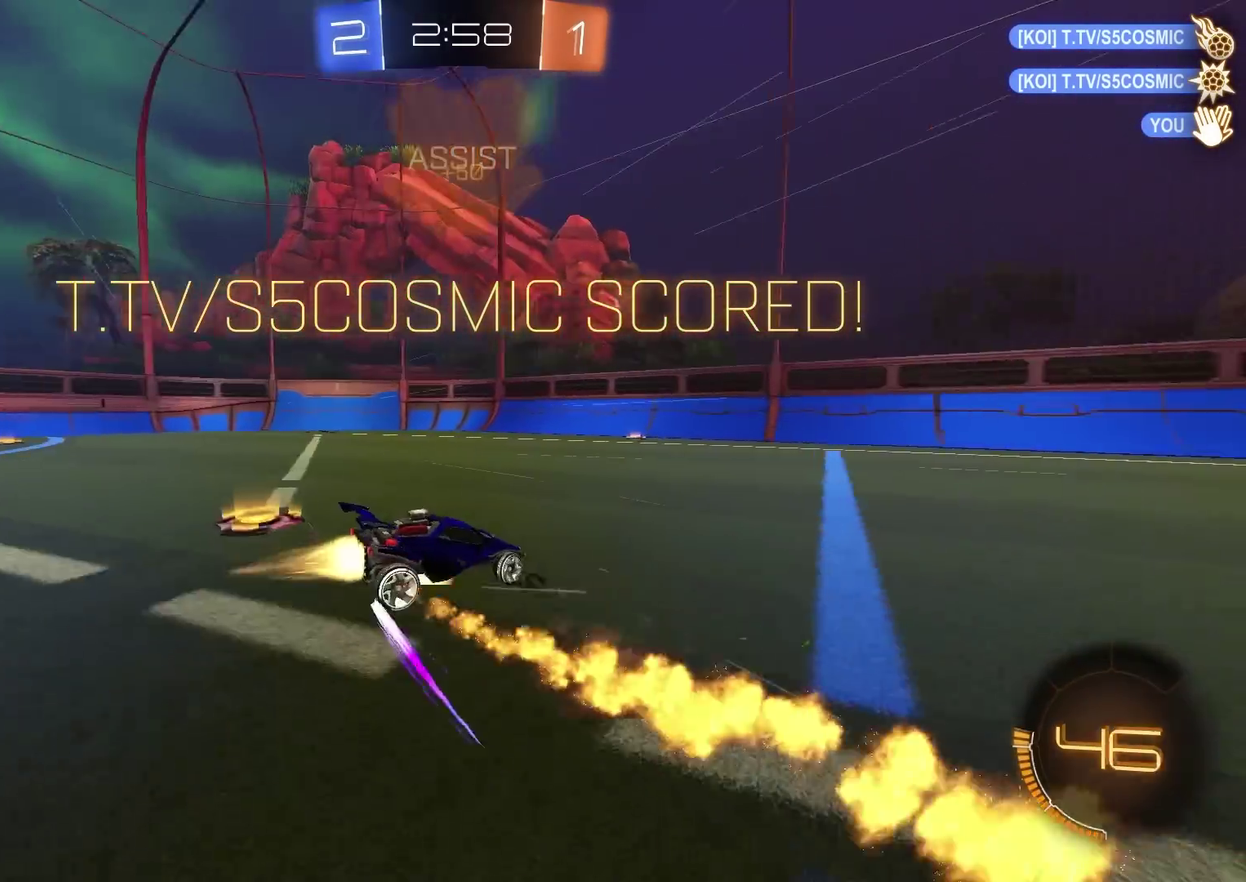
{"dt_ms": 284, "buttons": ["CIRCLE", "L1"], "left_stick": "up", "right_stick": "center", "events": [[17, "CROSS", "down"], [84, "CROSS", "up"], [101, "left_stick", "left"], [134, "CROSS", "down"], [234, "CROSS", "up"], [234, "left_stick", "up-left"], [284, "left_stick", "up"]]}
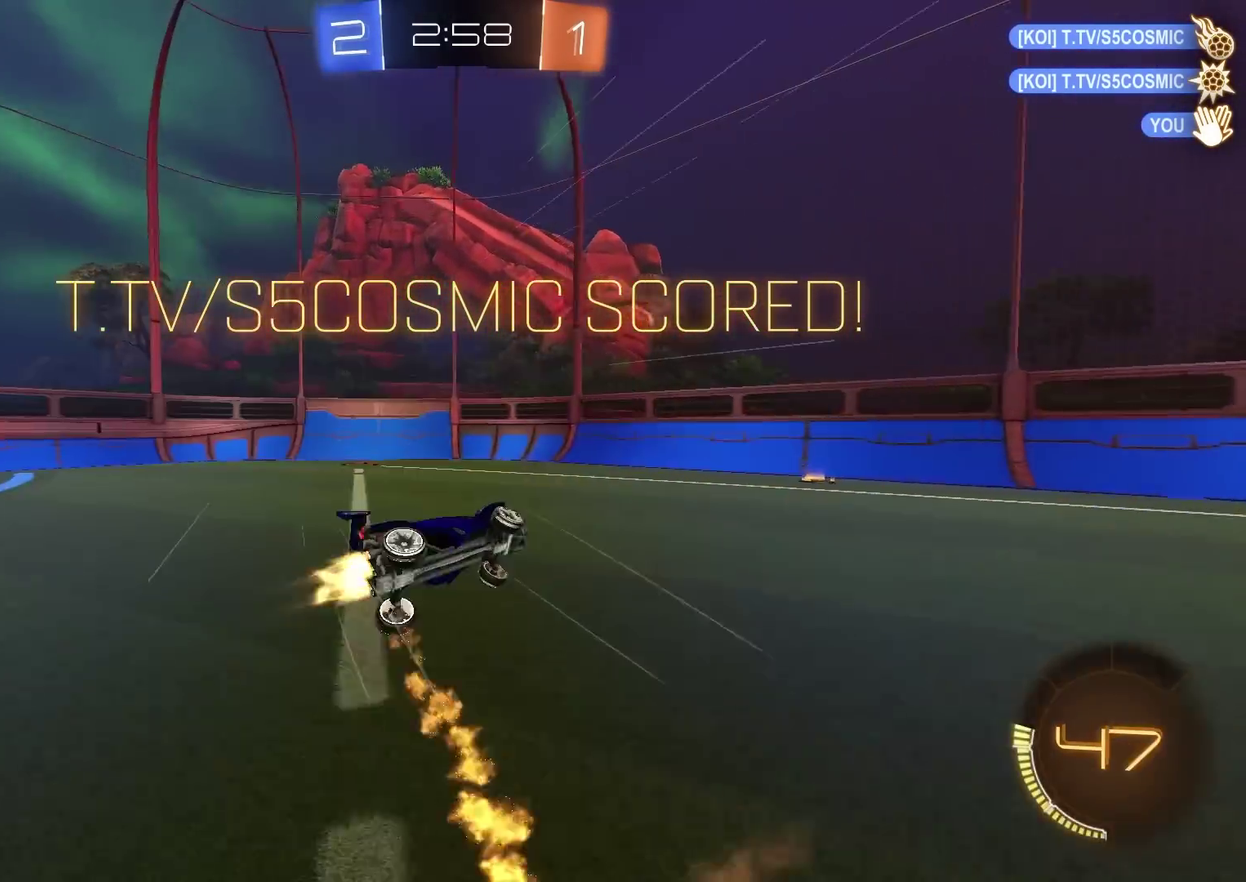
{"dt_ms": 701, "buttons": [], "left_stick": "center", "right_stick": "center", "events": [[67, "L1", "up"], [184, "left_stick", "down"], [334, "left_stick", "down-left"], [451, "CIRCLE", "up"], [484, "CROSS", "down"], [484, "left_stick", "center"], [584, "CROSS", "up"], [651, "CROSS", "down"], [701, "CROSS", "up"]]}
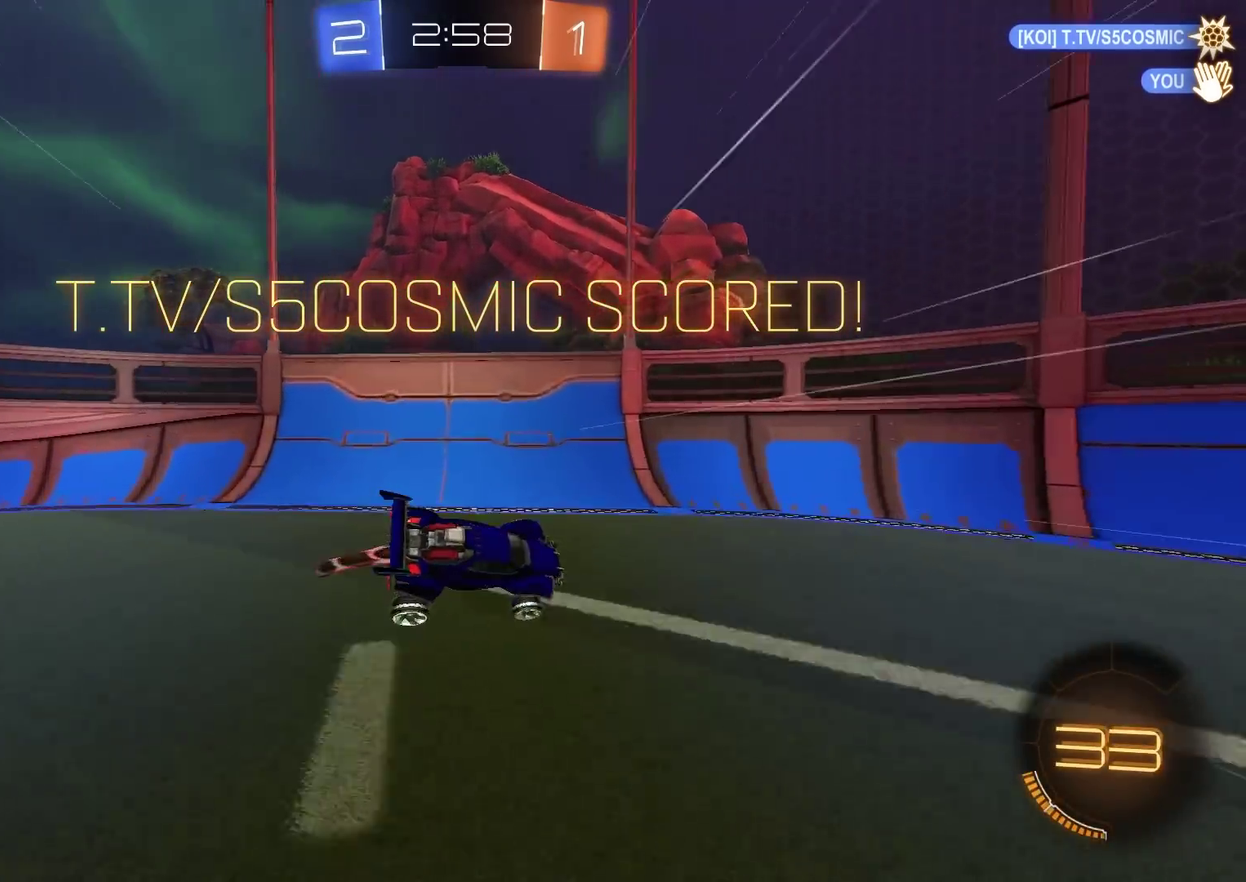
{"dt_ms": 400, "buttons": [], "left_stick": "center", "right_stick": "center", "events": [[100, "CROSS", "down"], [183, "CROSS", "up"], [283, "CROSS", "down"], [400, "CROSS", "up"]]}
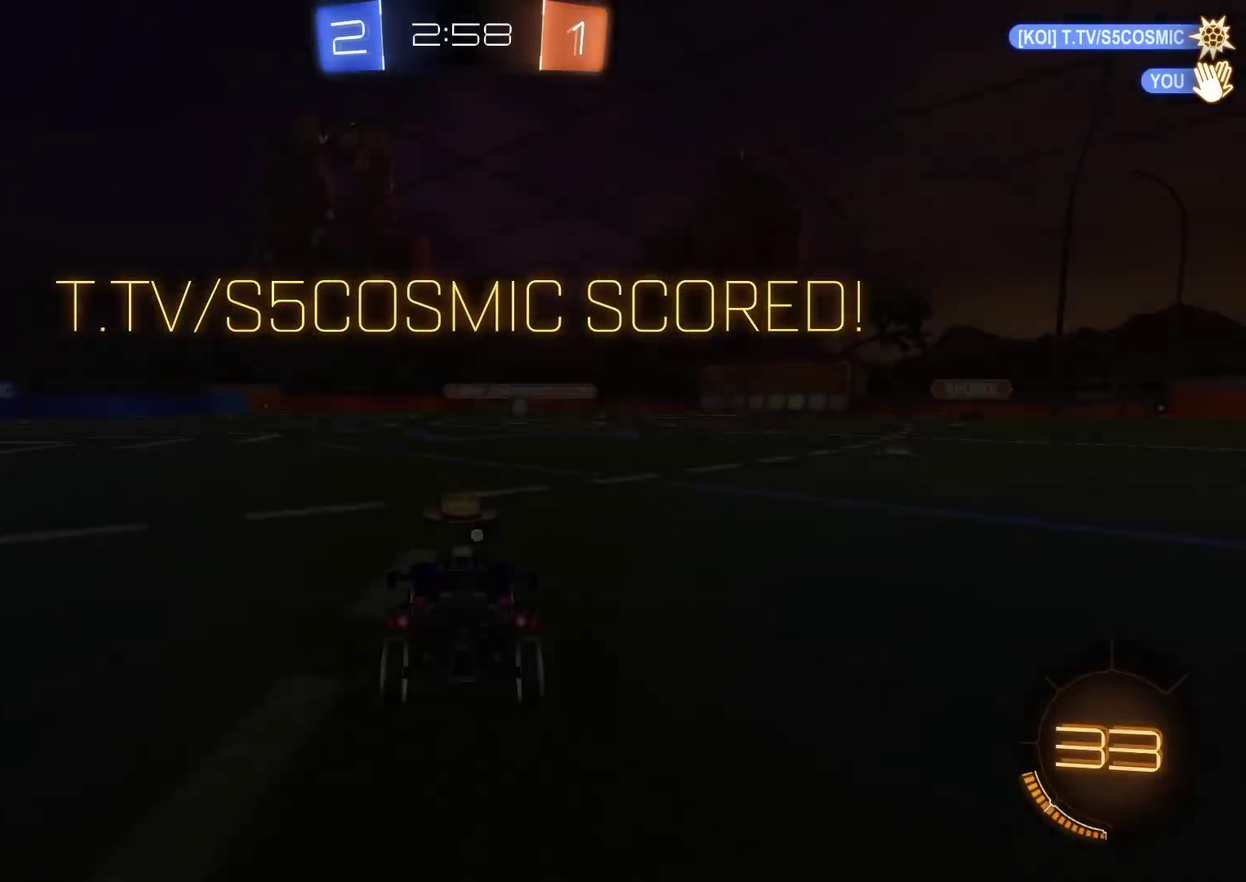
{"dt_ms": 601, "buttons": [], "left_stick": "center", "right_stick": "center", "events": [[150, "CROSS", "down"], [250, "CROSS", "up"]]}
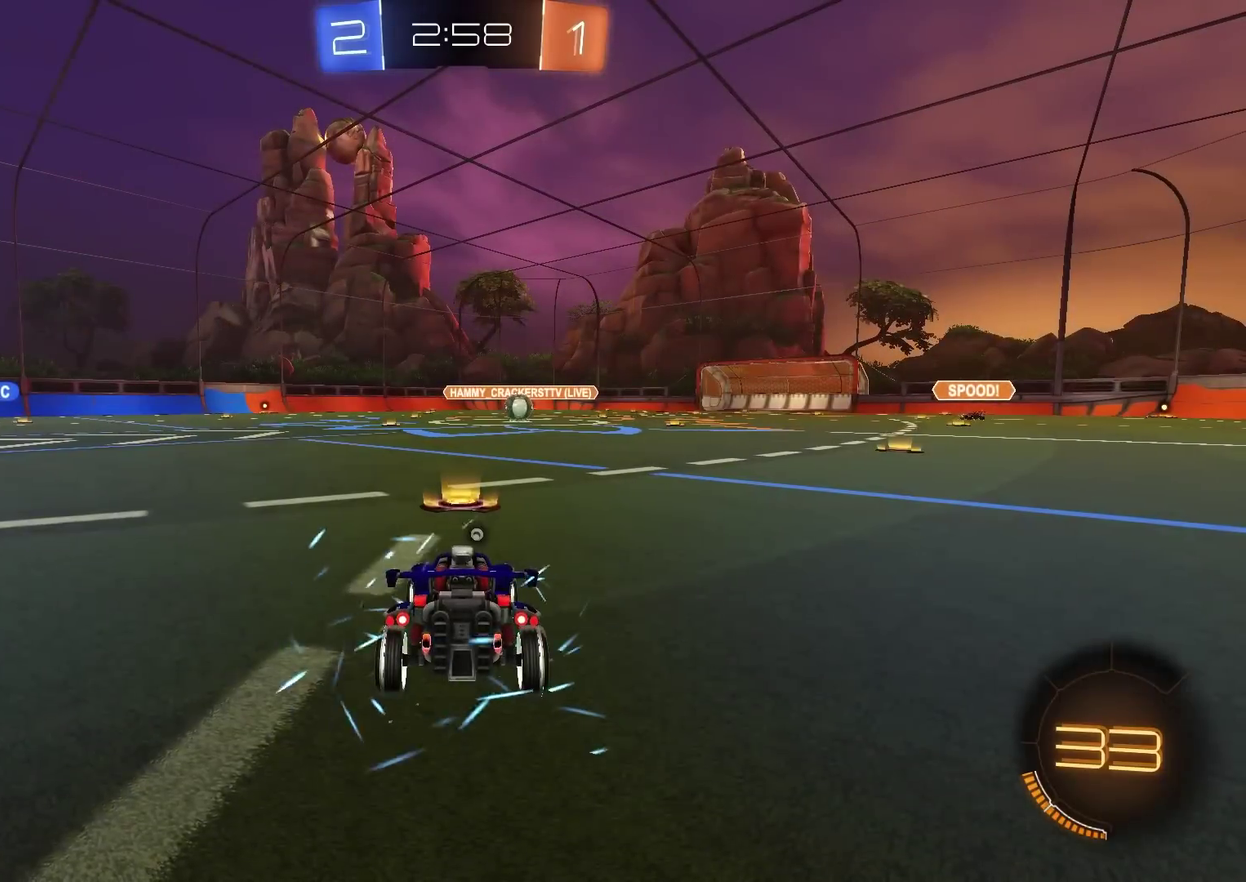
{"dt_ms": 500, "buttons": [], "left_stick": "center", "right_stick": "center", "events": []}
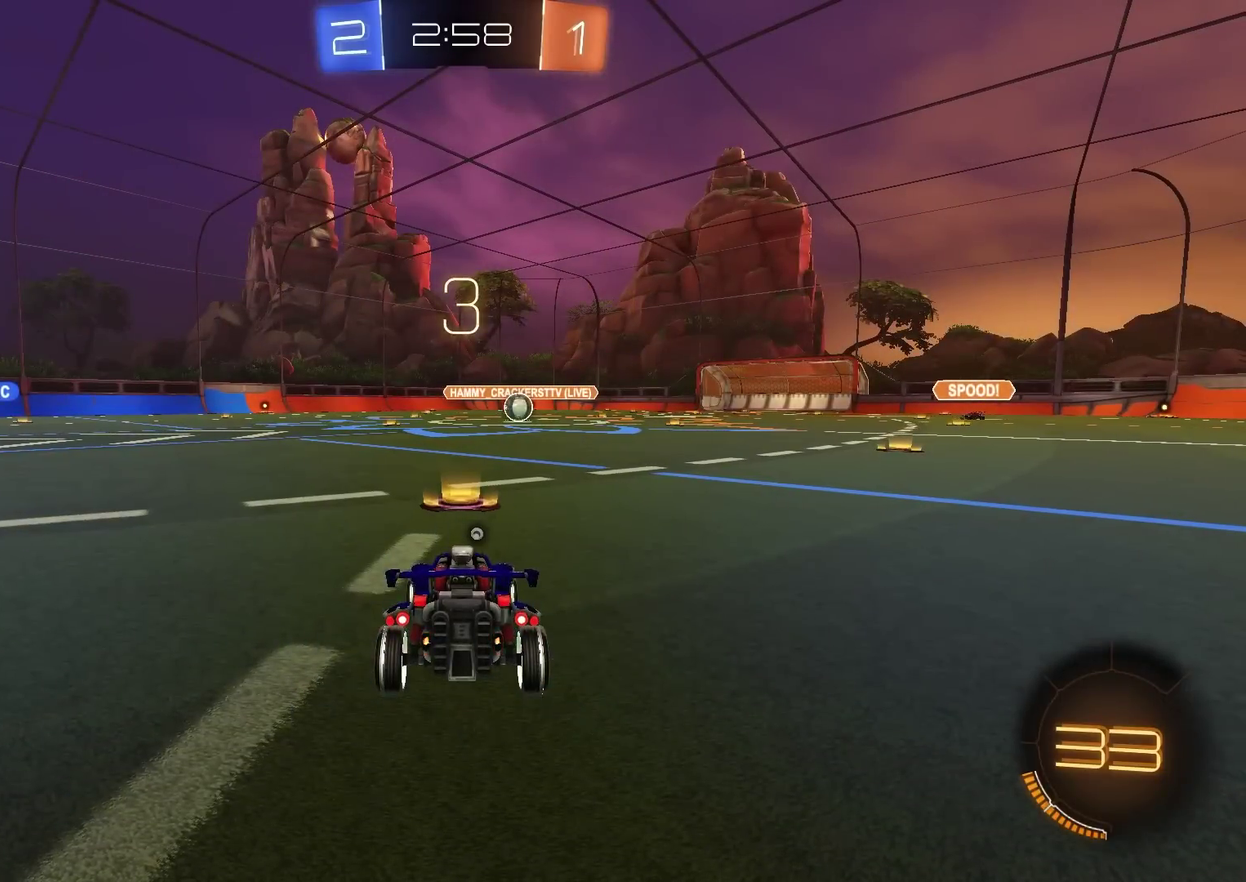
{"dt_ms": 501, "buttons": [], "left_stick": "center", "right_stick": "center", "events": []}
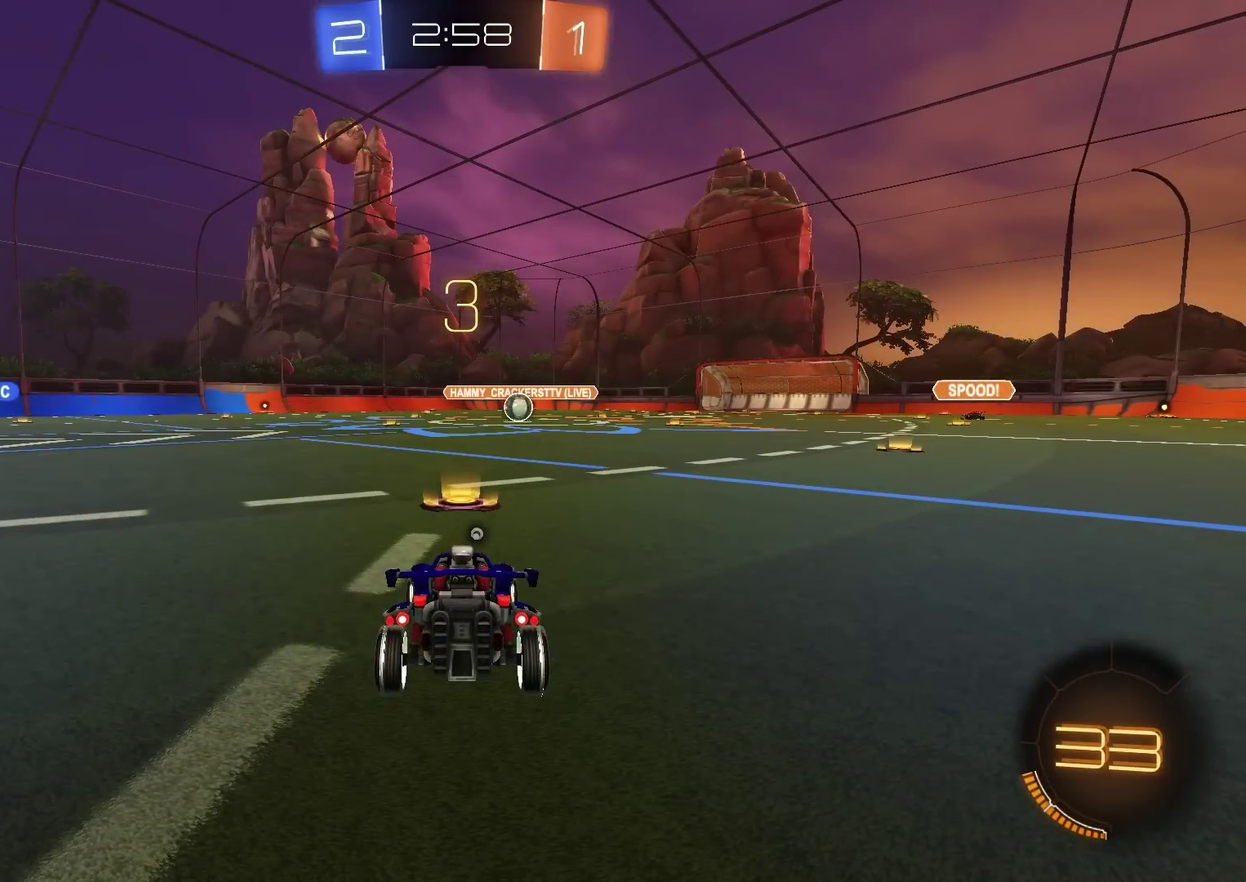
{"dt_ms": 500, "buttons": [], "left_stick": "center", "right_stick": "center", "events": []}
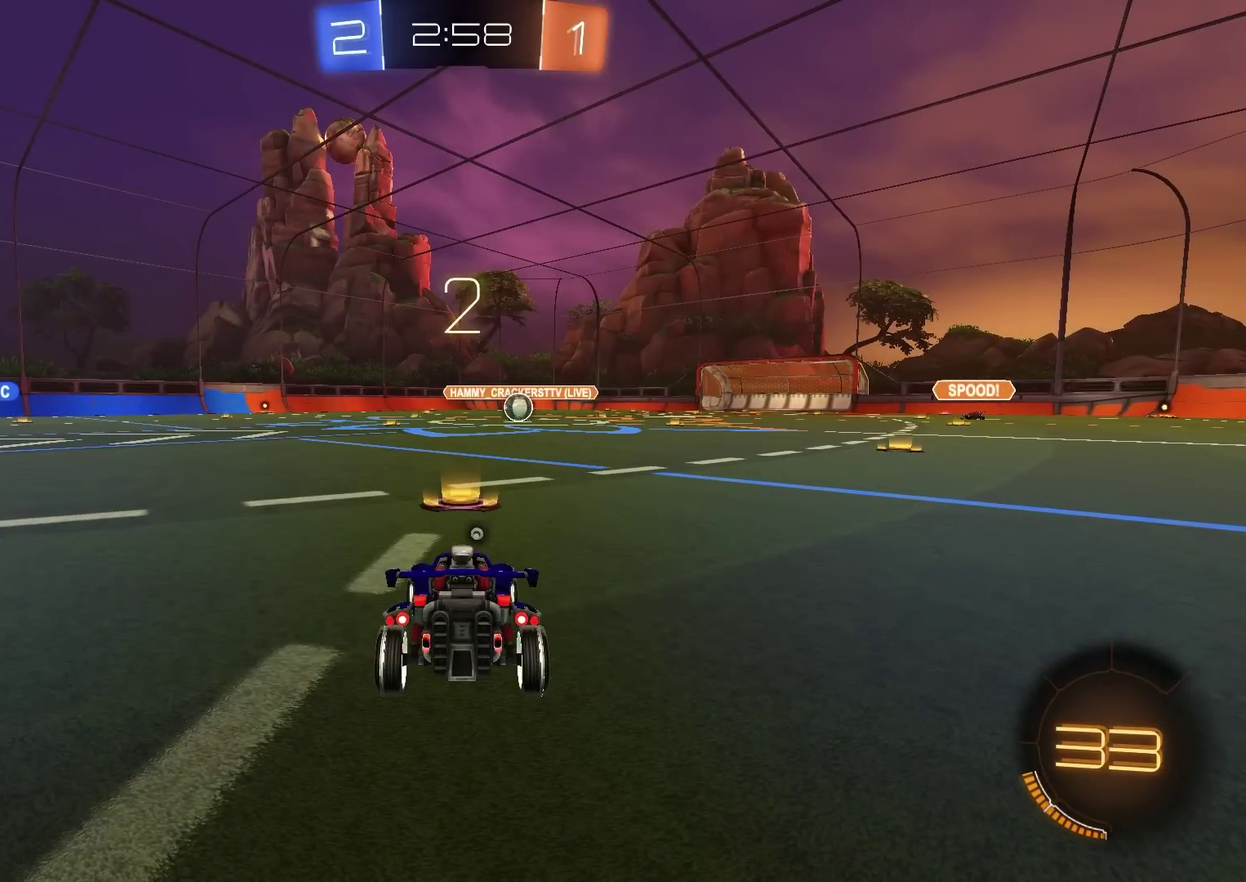
{"dt_ms": 501, "buttons": [], "left_stick": "center", "right_stick": "center", "events": []}
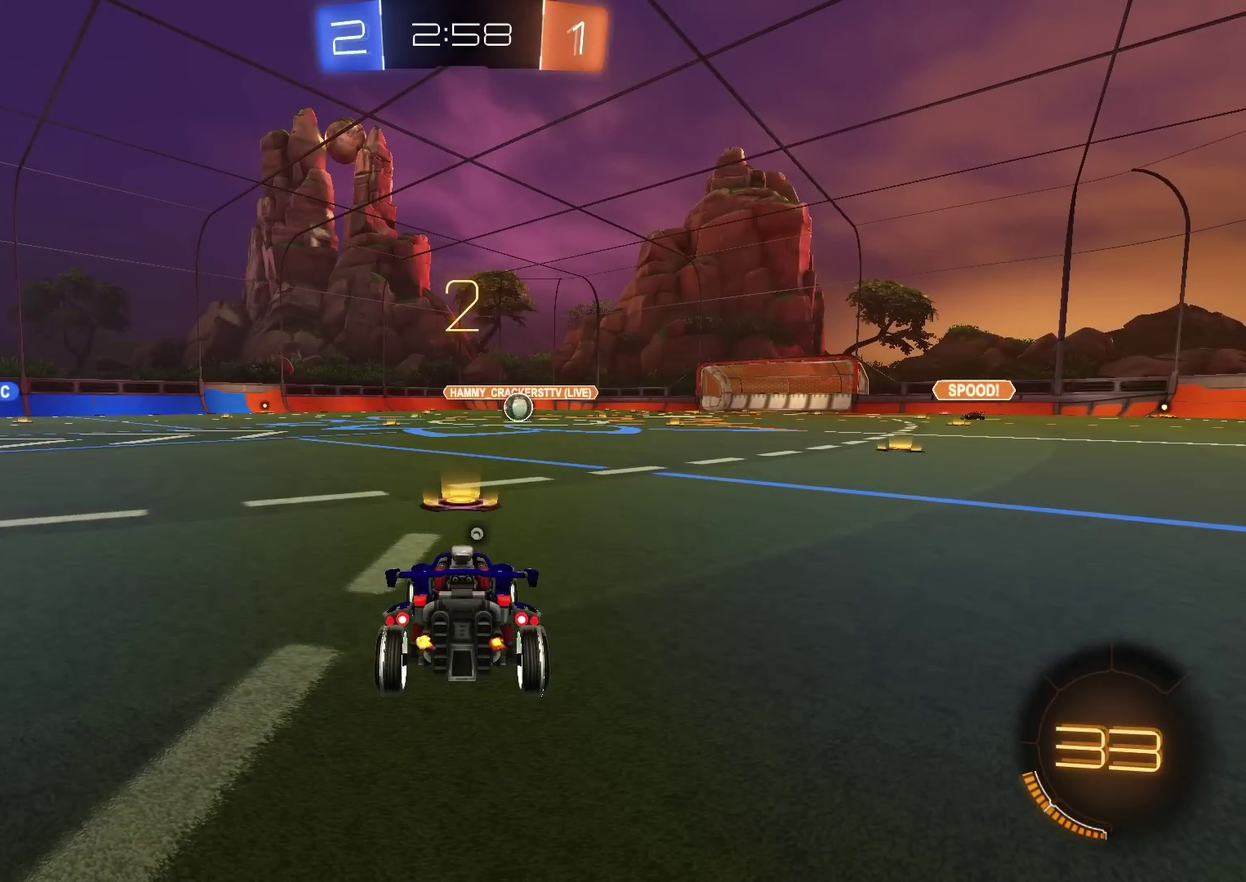
{"dt_ms": 500, "buttons": ["R2"], "left_stick": "center", "right_stick": "center", "events": [[450, "R2", "down"]]}
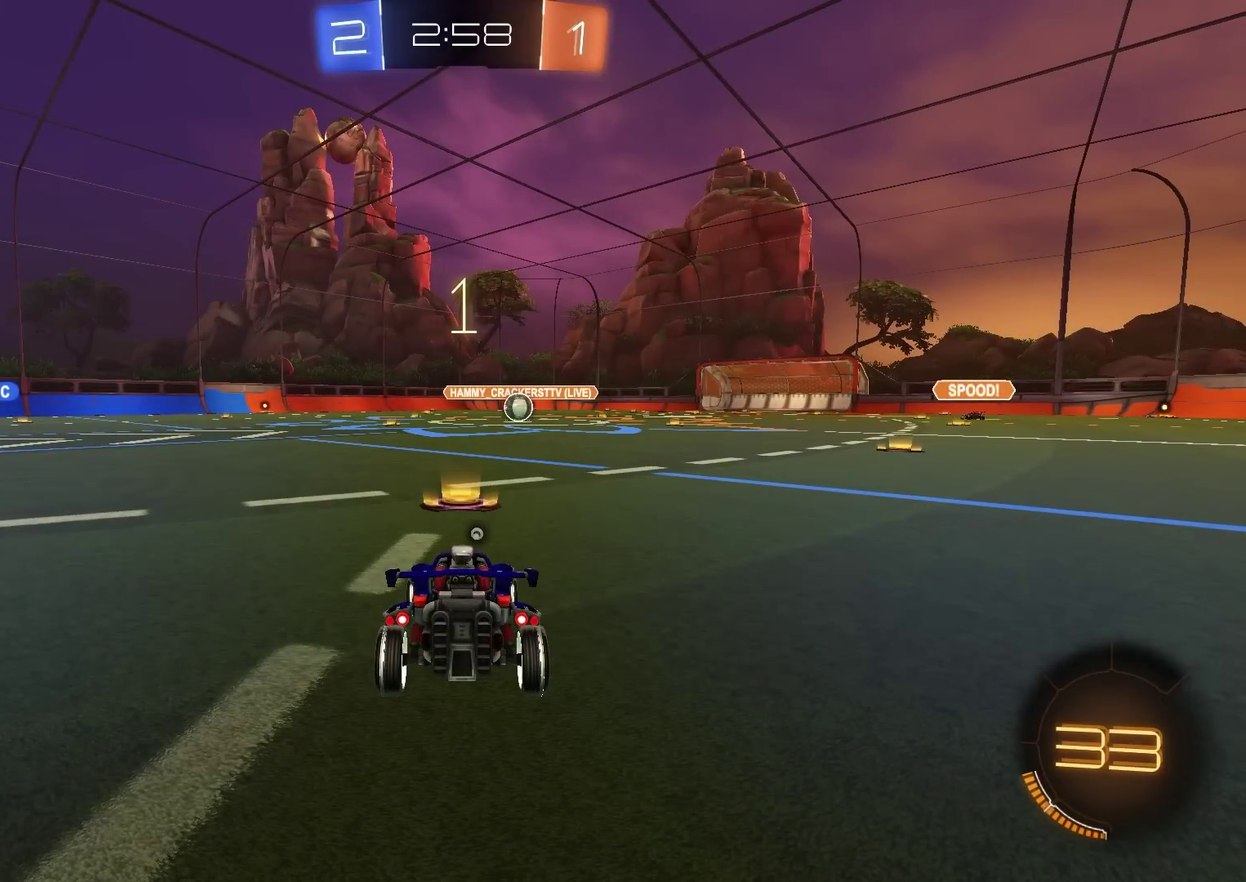
{"dt_ms": 501, "buttons": ["R2"], "left_stick": "center", "right_stick": "center", "events": []}